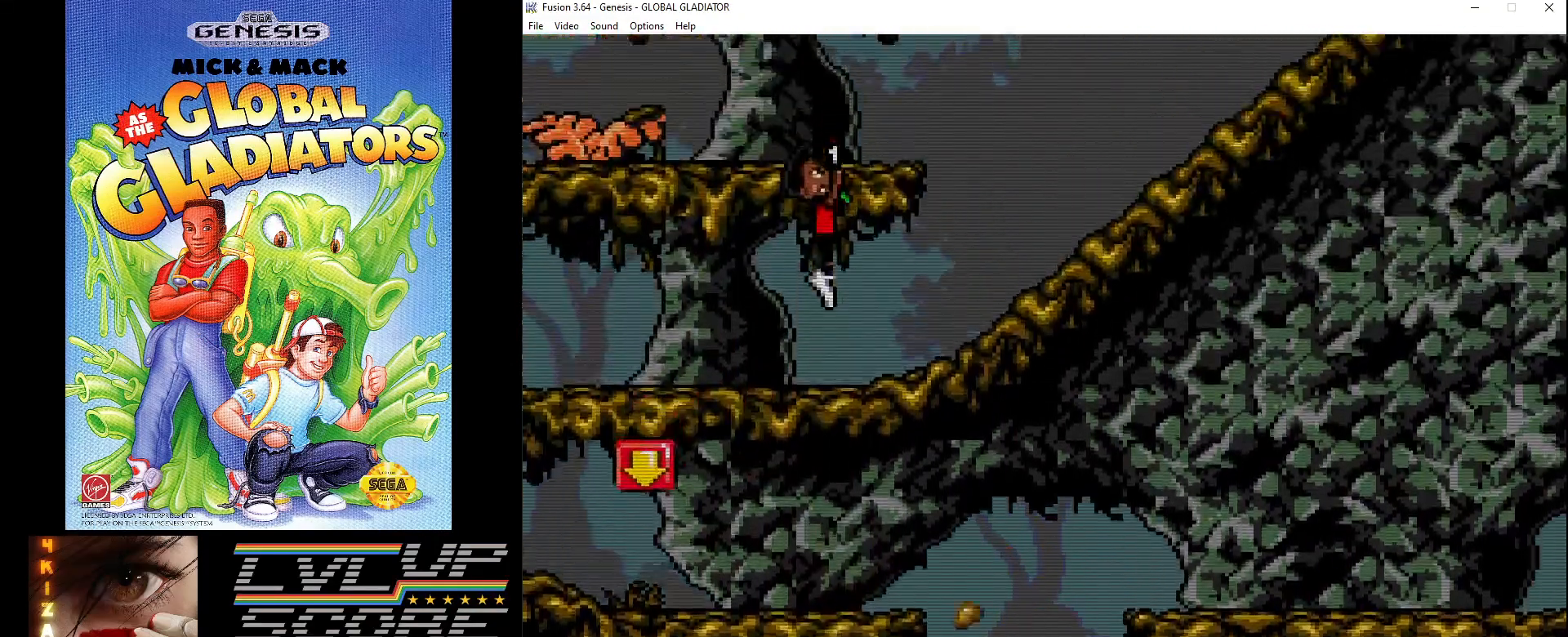
Gameplay with a controller (Xbox layout); each line is a JSON object with the inputs held at the frame after it. "events" lists button and stick changes between this image and that frame as [ms after this image, input, new state], when the widget could be followed in between. Not read: L1 L2 L3 R1 R2 R3.
{"buttons": ["C"], "events": [[83, "C", "up"], [417, "C", "down"]]}
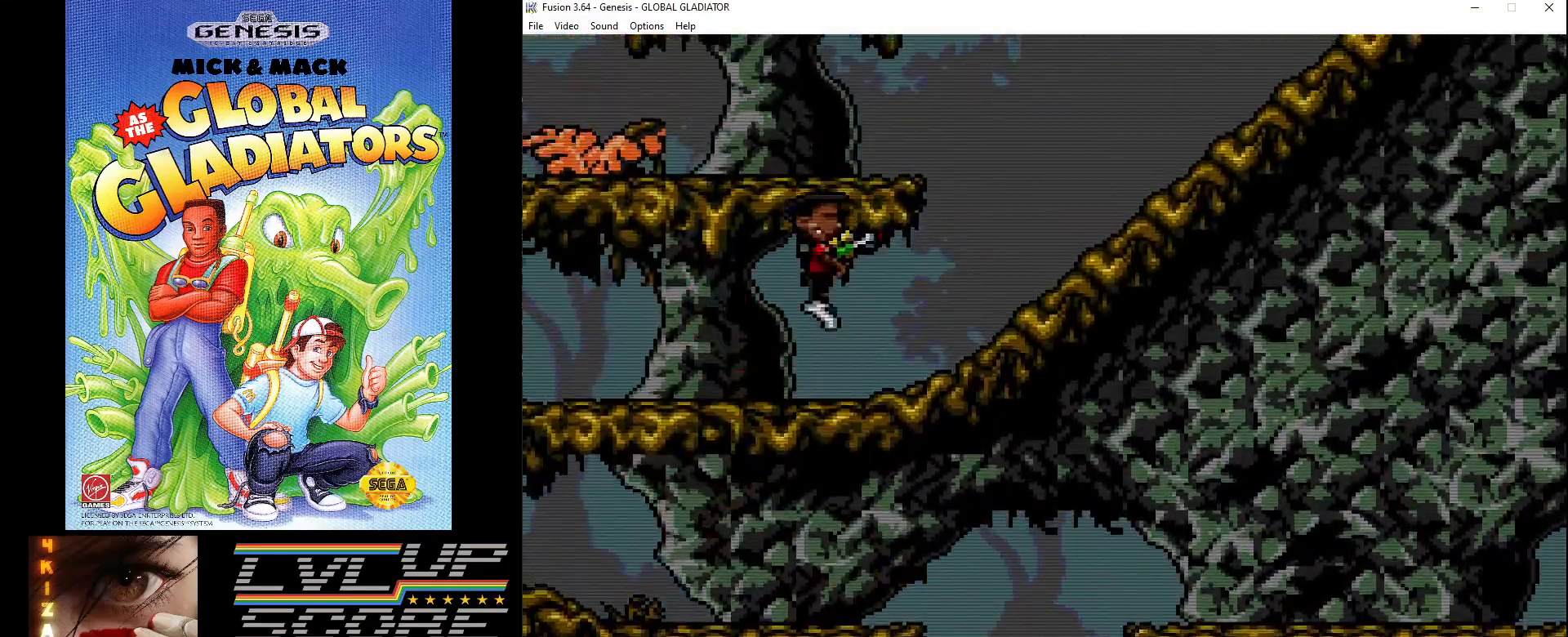
{"buttons": [], "events": [[300, "DPAD_LEFT", "down"], [350, "C", "up"], [467, "DPAD_LEFT", "up"]]}
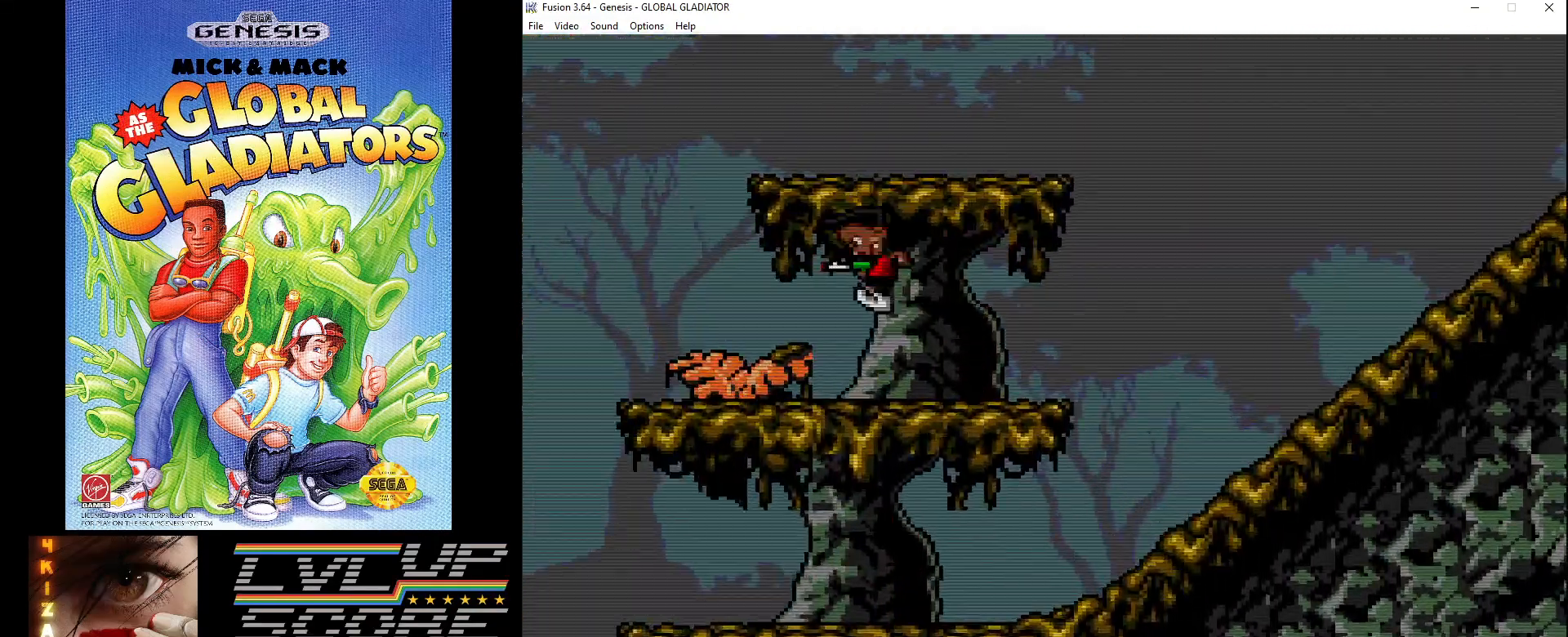
{"buttons": ["C"], "events": [[233, "C", "down"]]}
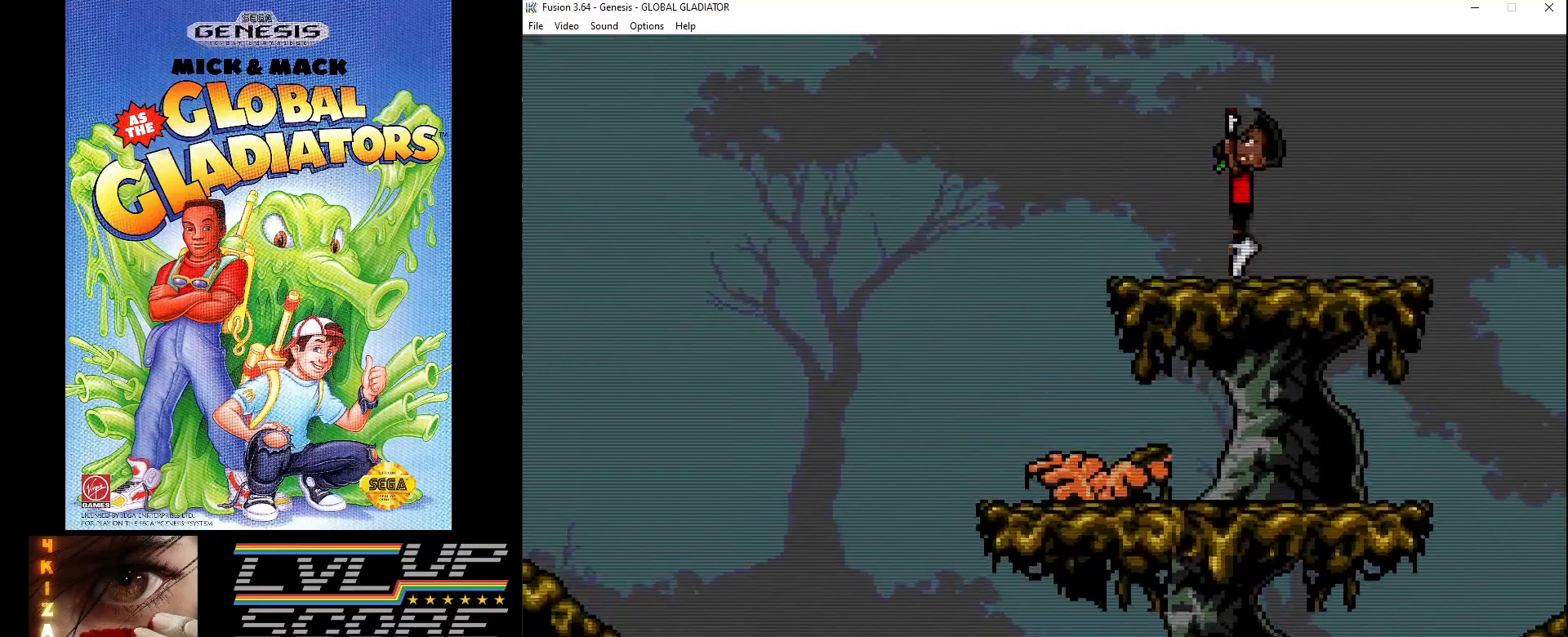
{"buttons": ["DPAD_RIGHT"], "events": [[167, "DPAD_RIGHT", "down"], [183, "C", "up"]]}
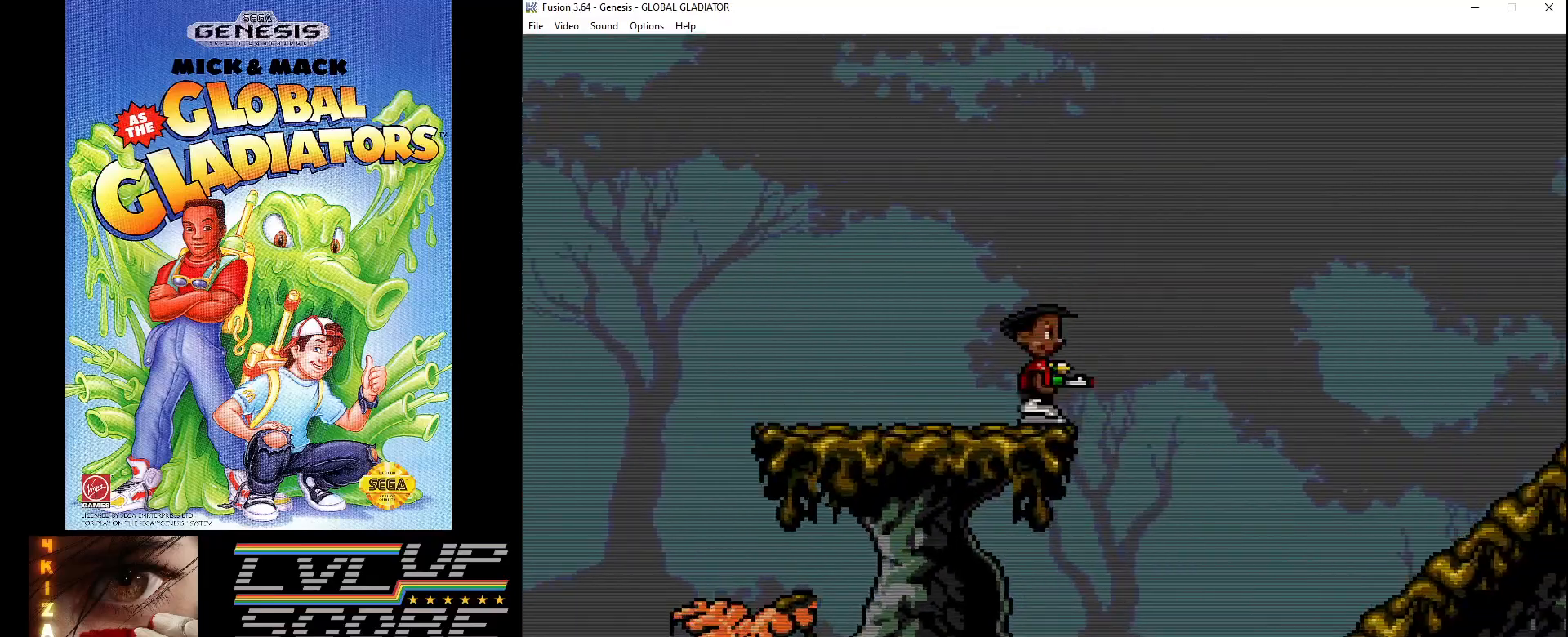
{"buttons": ["DPAD_RIGHT"], "events": [[50, "C", "down"], [467, "C", "up"]]}
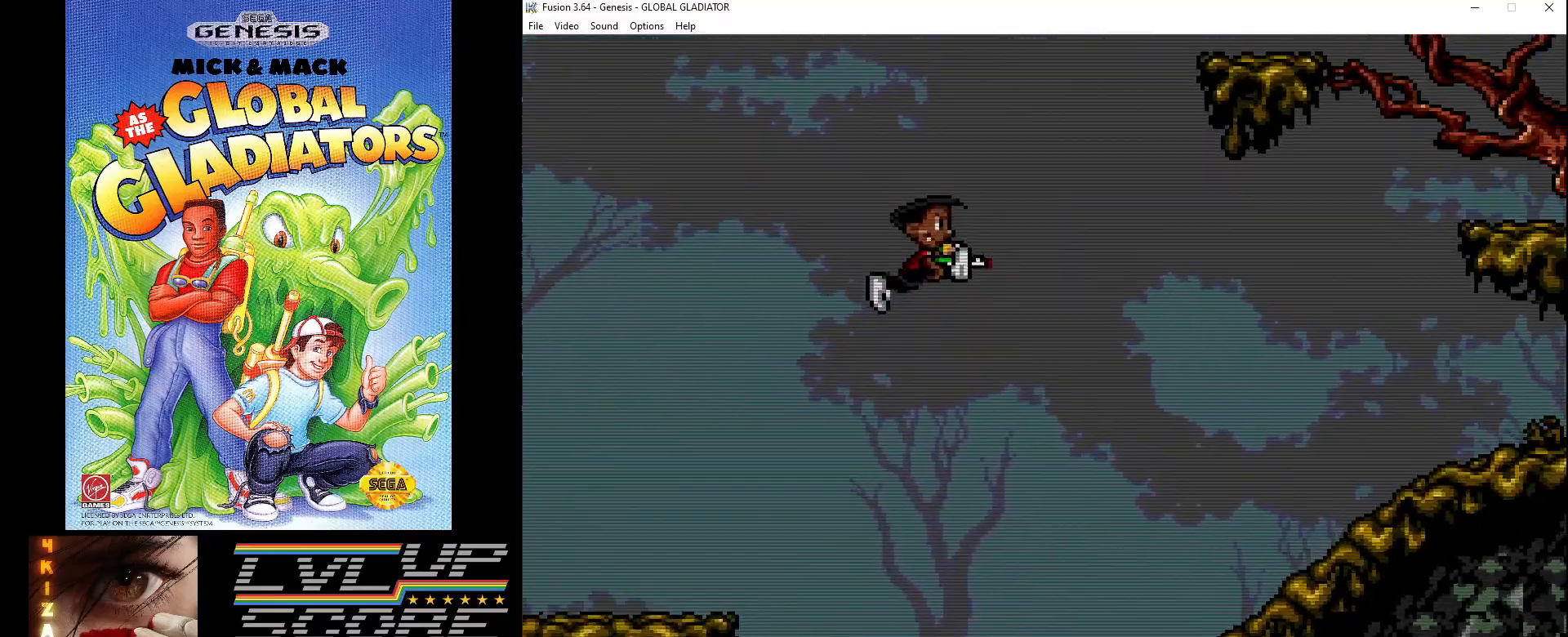
{"buttons": ["DPAD_RIGHT"], "events": [[83, "B", "down"], [150, "B", "up"], [217, "B", "down"], [300, "B", "up"], [383, "B", "down"], [467, "B", "up"]]}
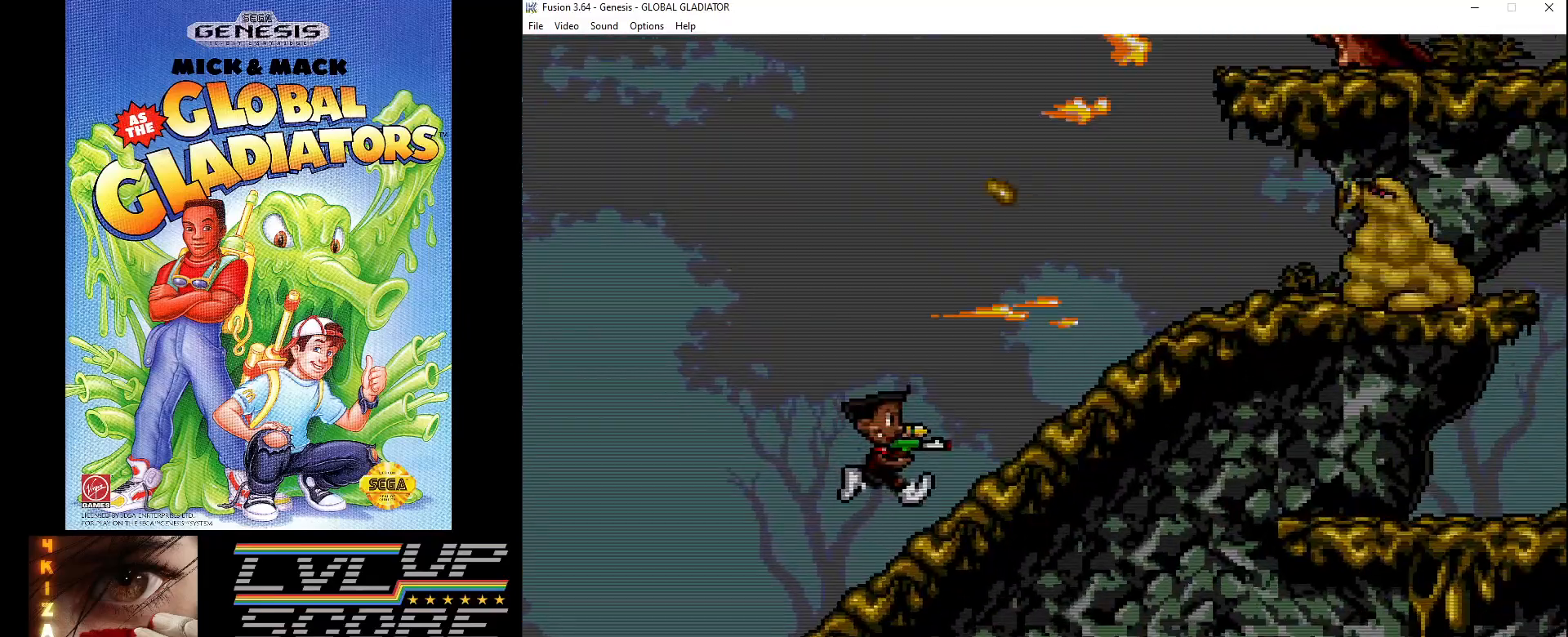
{"buttons": ["DPAD_RIGHT"], "events": [[33, "B", "down"], [117, "B", "up"], [200, "B", "down"], [283, "B", "up"]]}
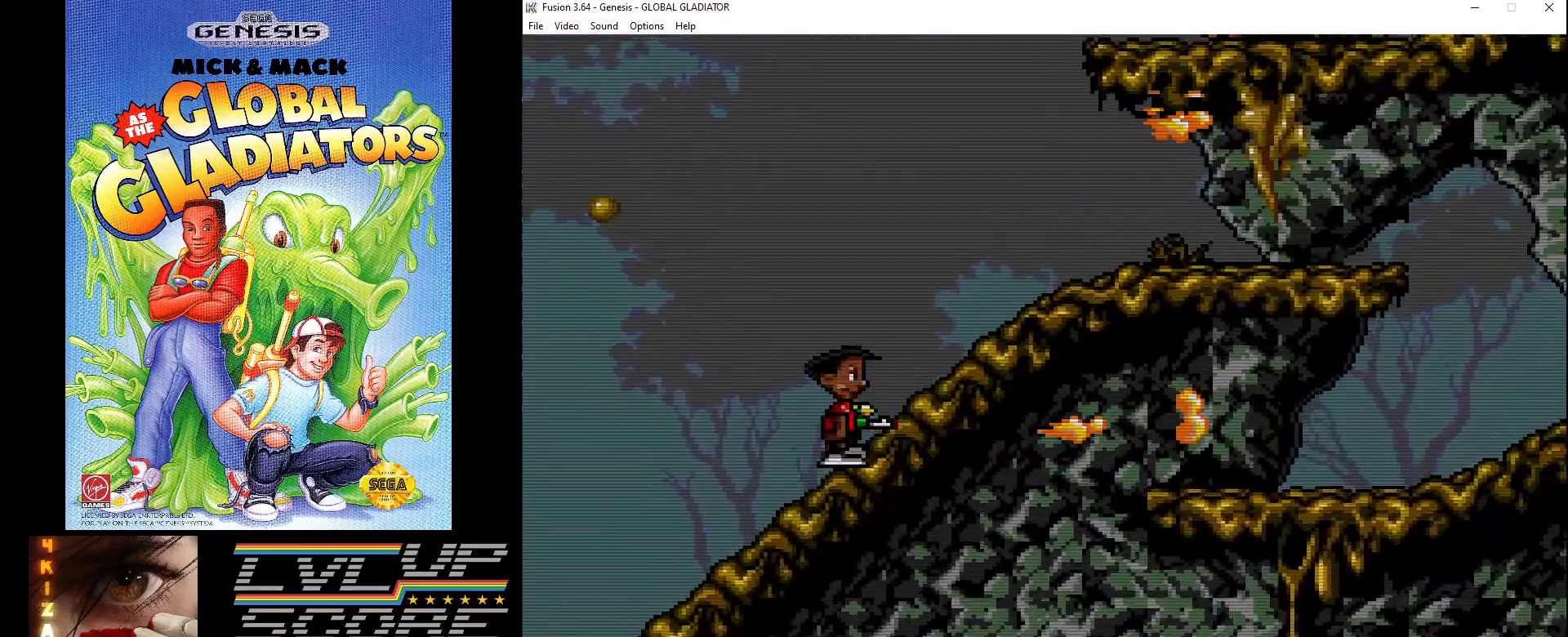
{"buttons": ["DPAD_RIGHT"], "events": []}
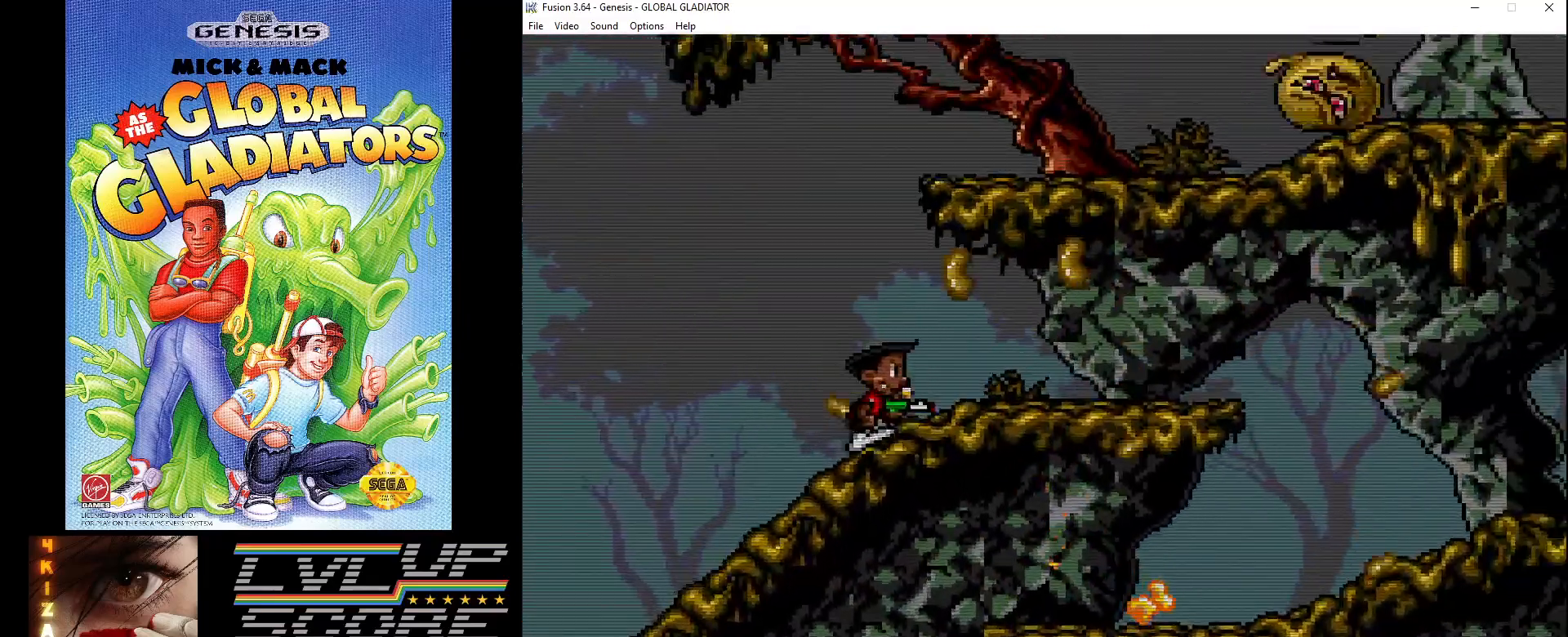
{"buttons": [], "events": [[317, "DPAD_RIGHT", "up"], [367, "B", "down"], [483, "B", "up"]]}
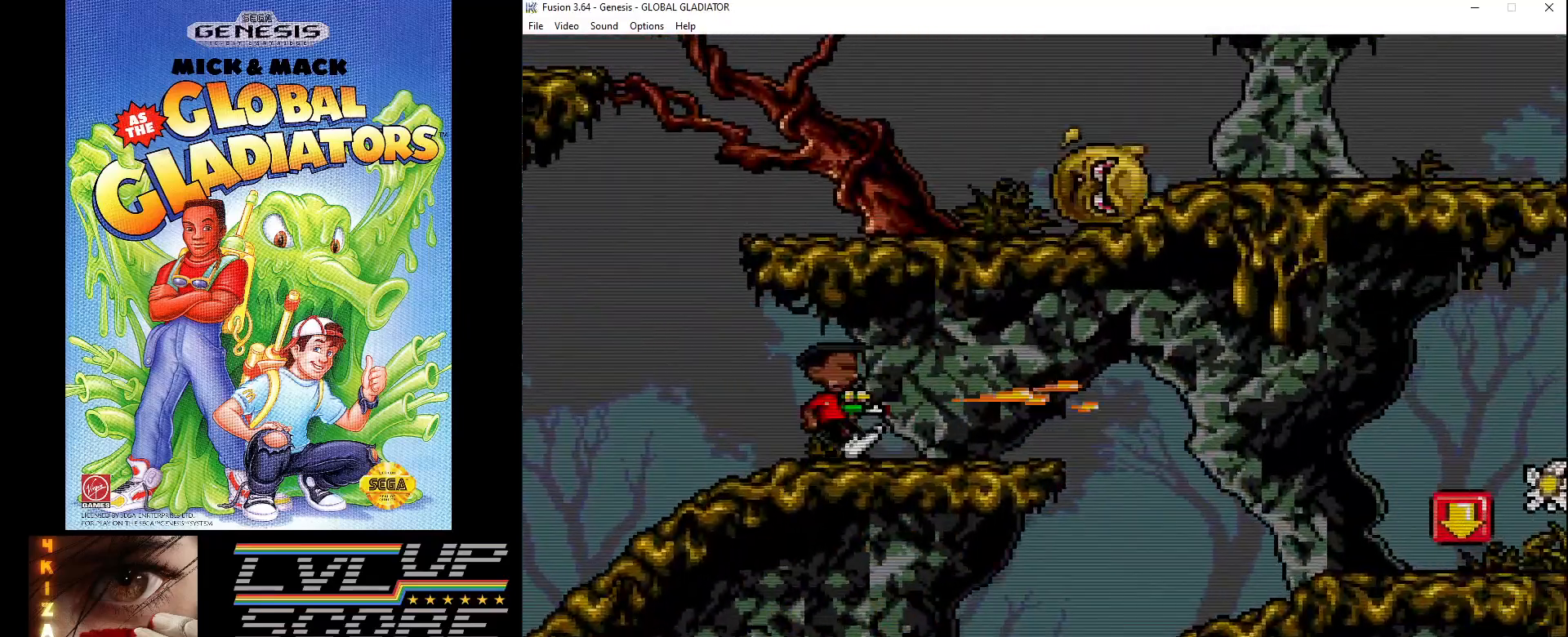
{"buttons": [], "events": [[217, "DPAD_RIGHT", "down"], [283, "DPAD_RIGHT", "up"], [333, "C", "down"], [450, "C", "up"]]}
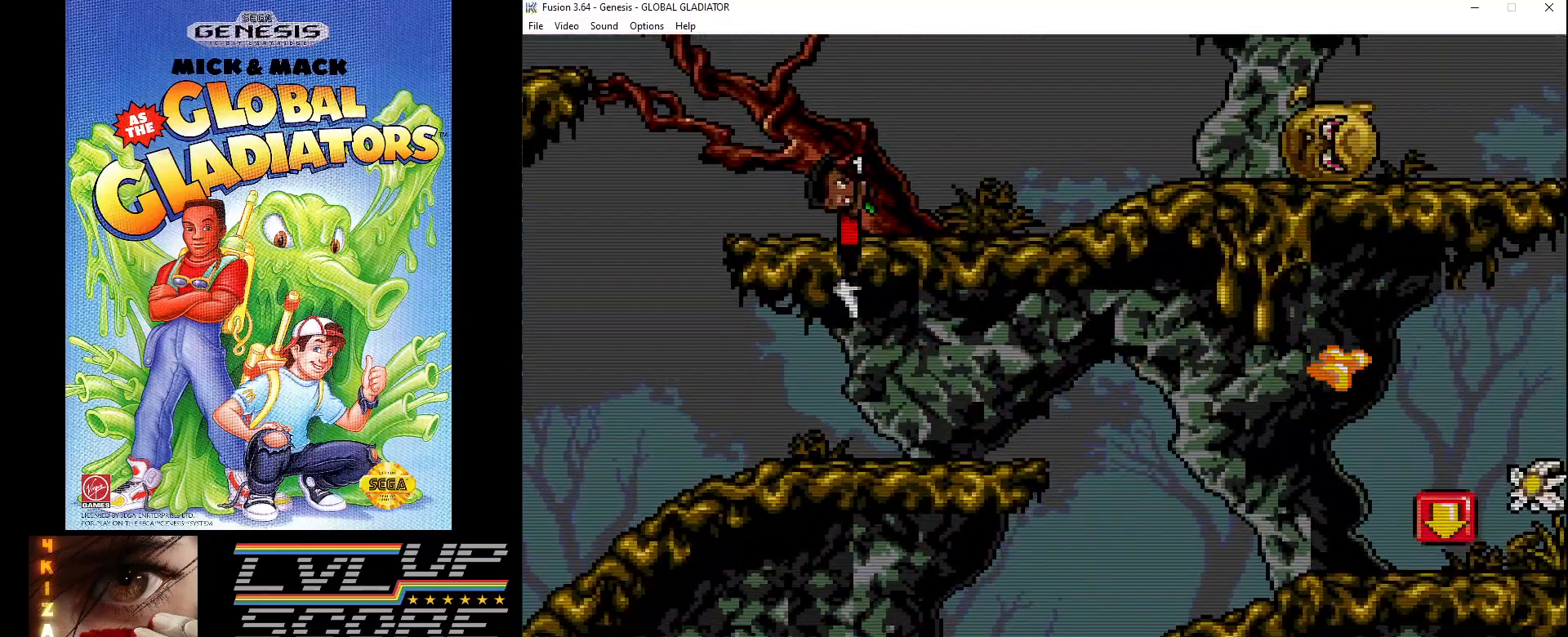
{"buttons": ["B", "DPAD_RIGHT"], "events": [[33, "B", "down"], [100, "DPAD_RIGHT", "down"], [133, "B", "up"], [200, "B", "down"], [283, "B", "up"], [350, "B", "down"], [433, "B", "up"], [500, "B", "down"]]}
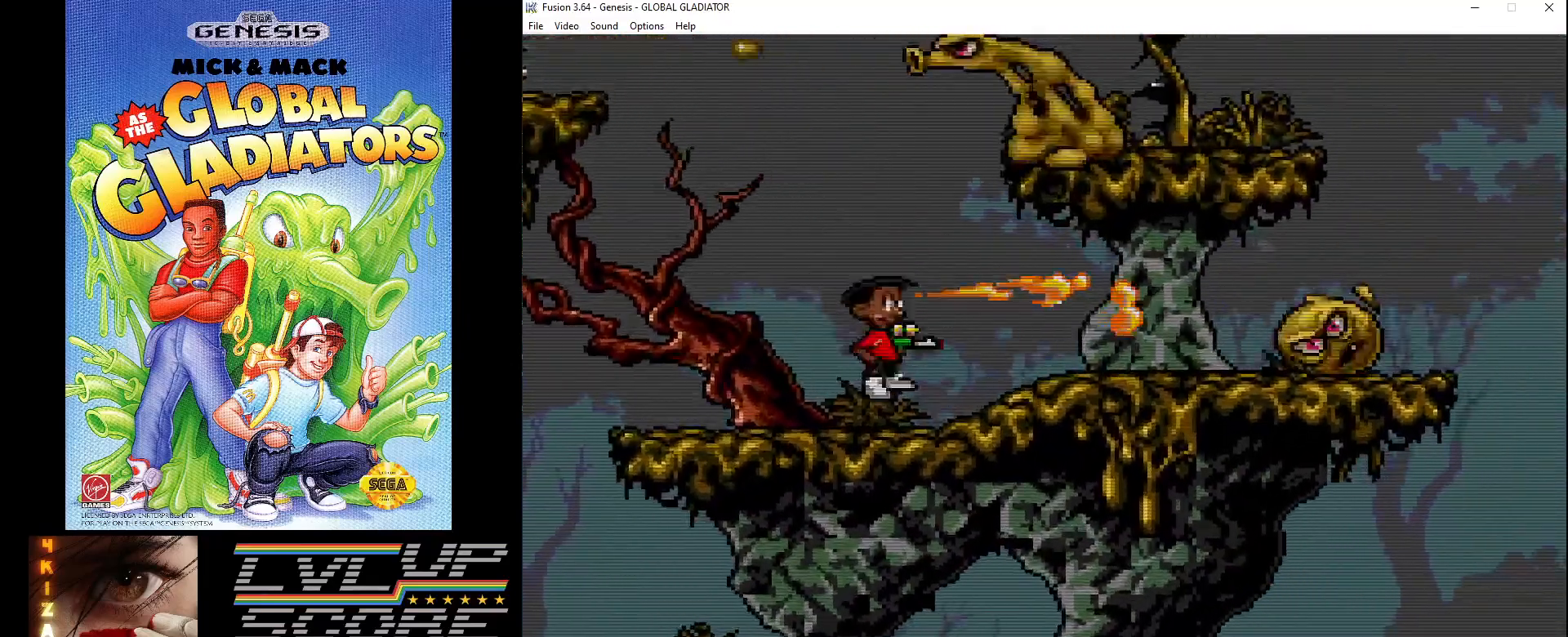
{"buttons": [], "events": [[83, "B", "up"], [150, "B", "down"], [167, "DPAD_RIGHT", "up"], [250, "B", "up"]]}
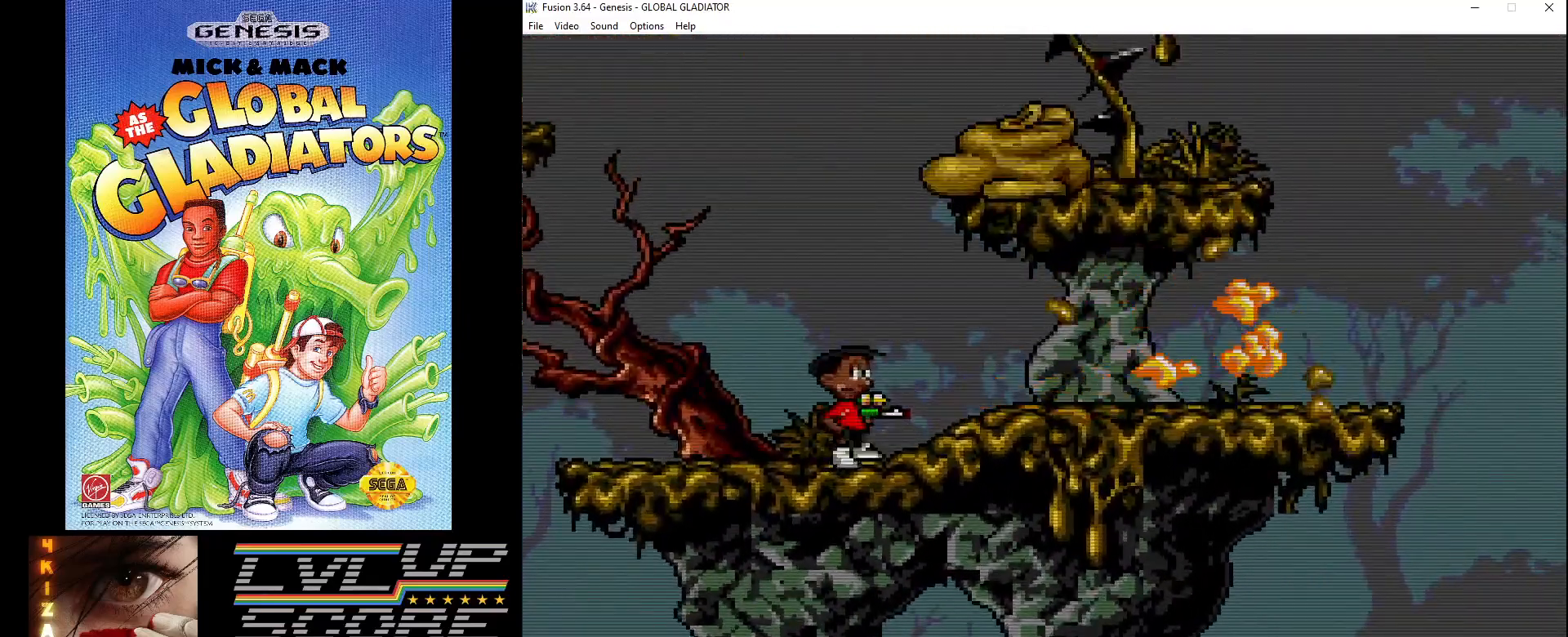
{"buttons": ["B"], "events": [[17, "C", "down"], [100, "C", "up"], [200, "B", "down"], [267, "B", "up"], [350, "B", "down"], [433, "B", "up"], [500, "B", "down"]]}
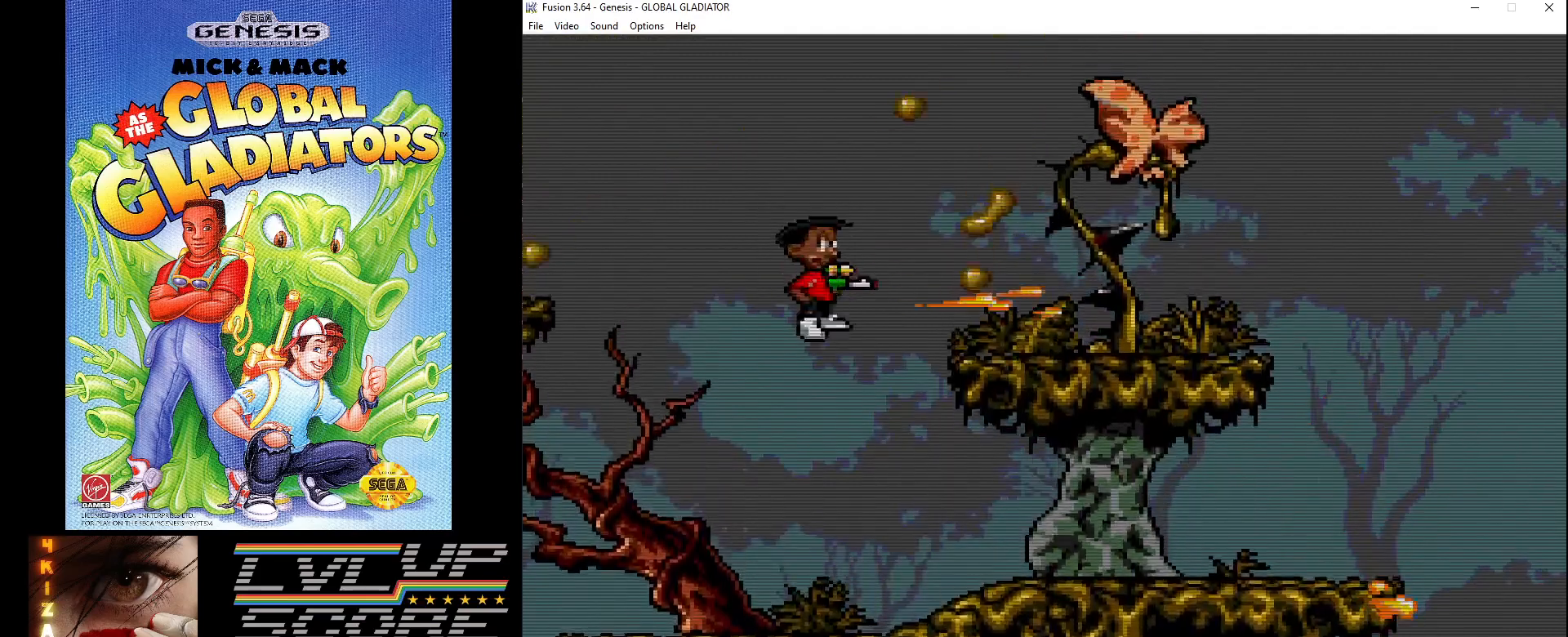
{"buttons": ["DPAD_LEFT"], "events": [[117, "B", "up"], [467, "DPAD_LEFT", "down"]]}
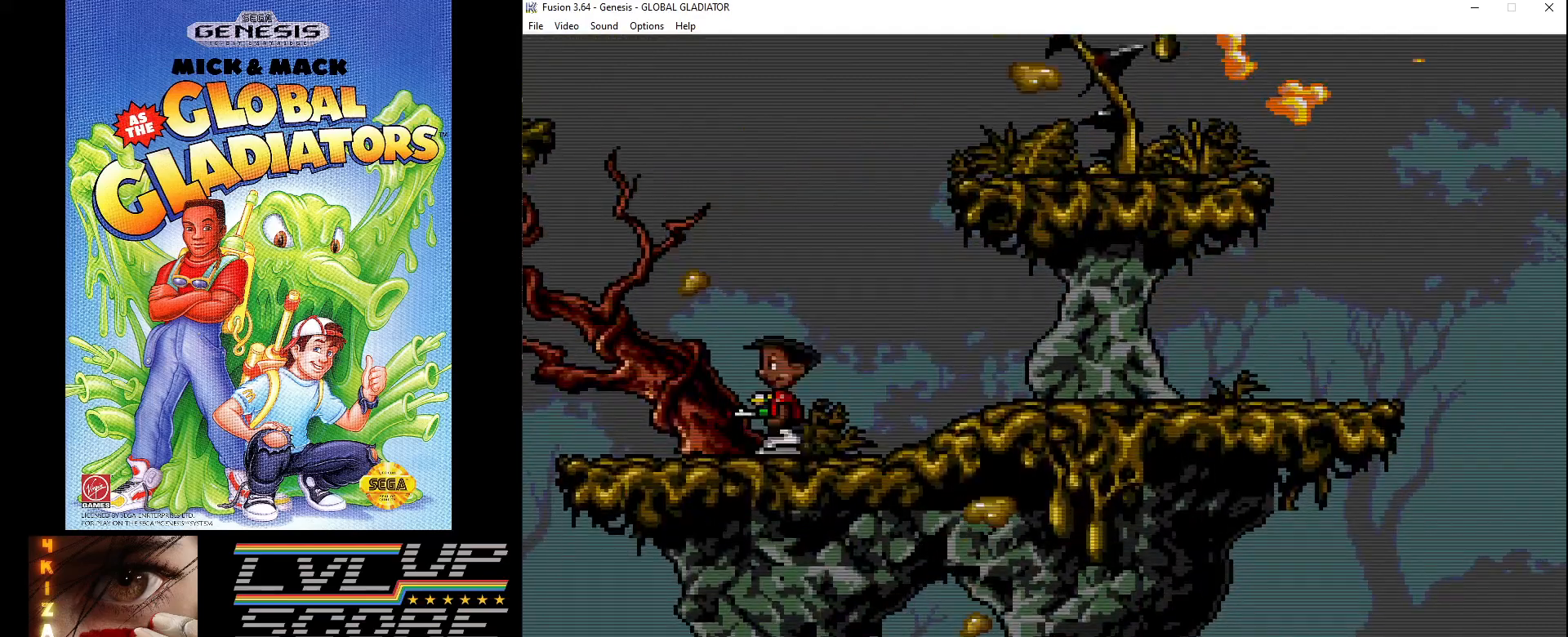
{"buttons": [], "events": [[317, "DPAD_LEFT", "up"]]}
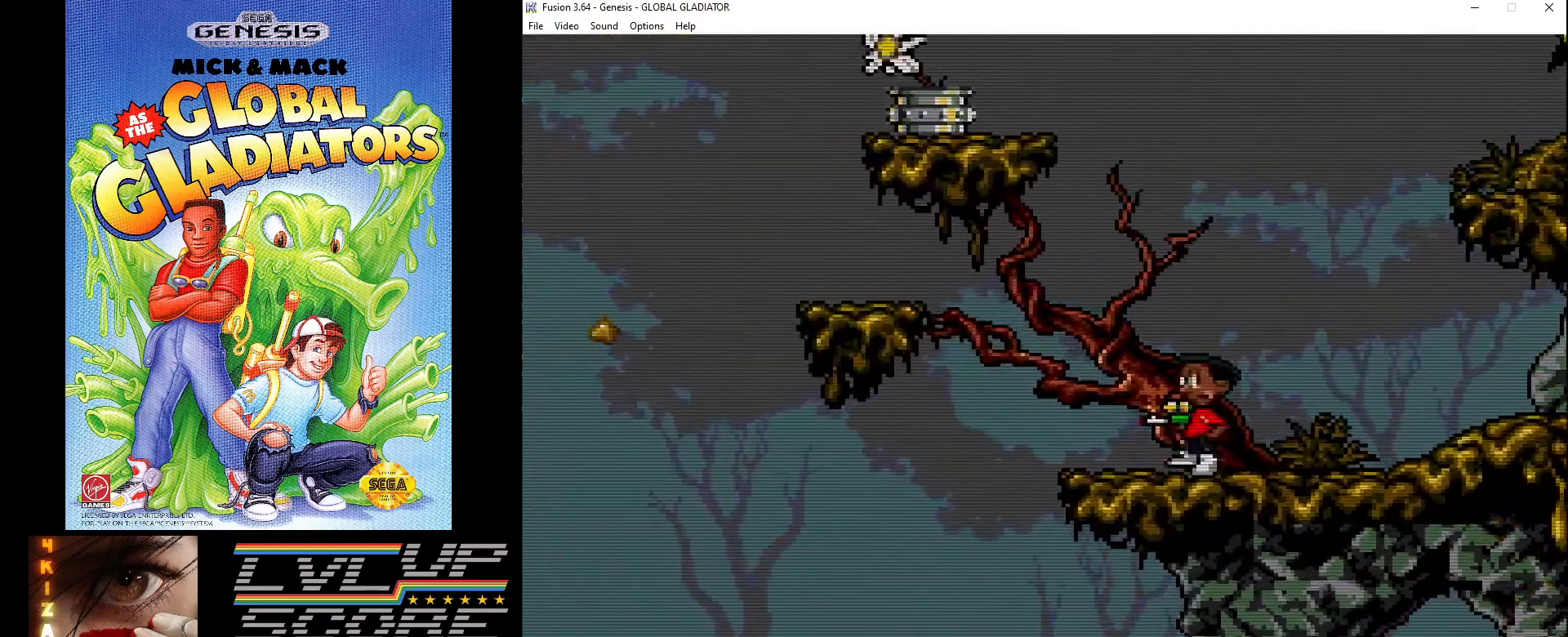
{"buttons": ["C", "DPAD_LEFT"], "events": [[200, "C", "down"], [283, "DPAD_LEFT", "down"]]}
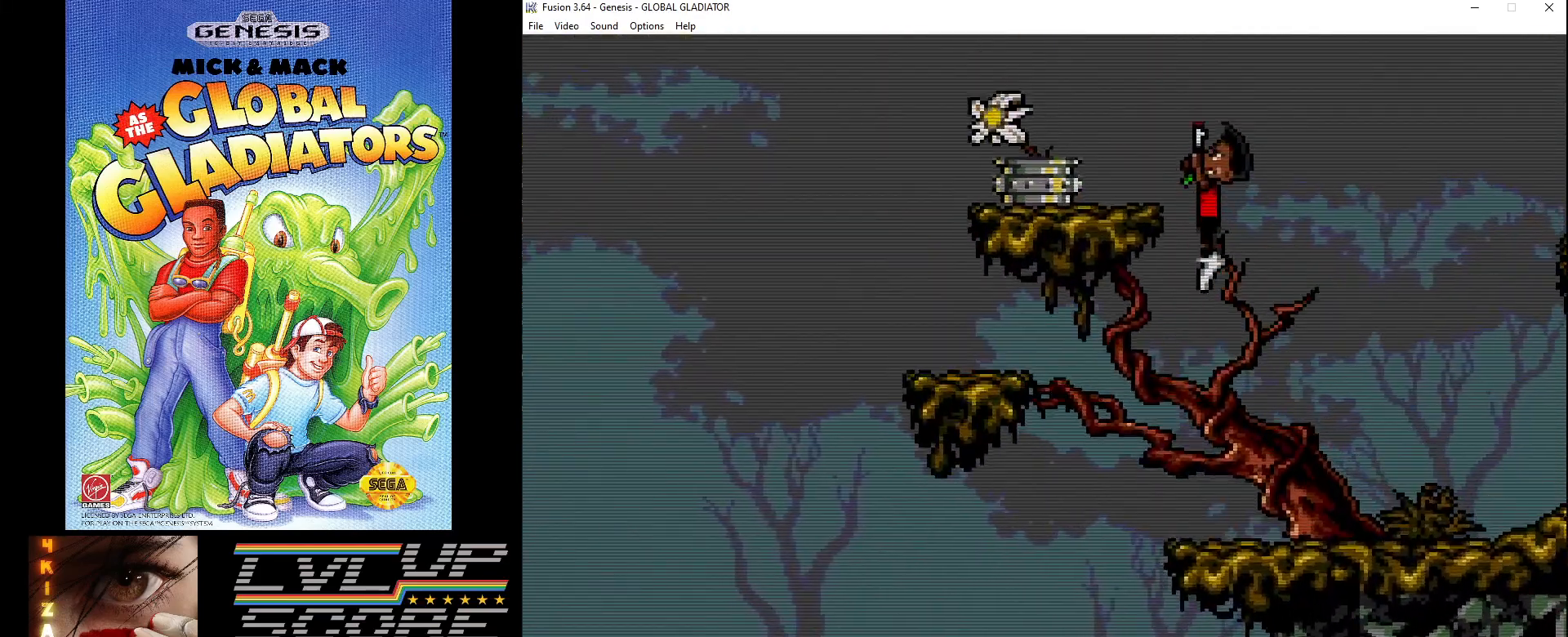
{"buttons": [], "events": [[300, "C", "up"], [317, "DPAD_LEFT", "up"]]}
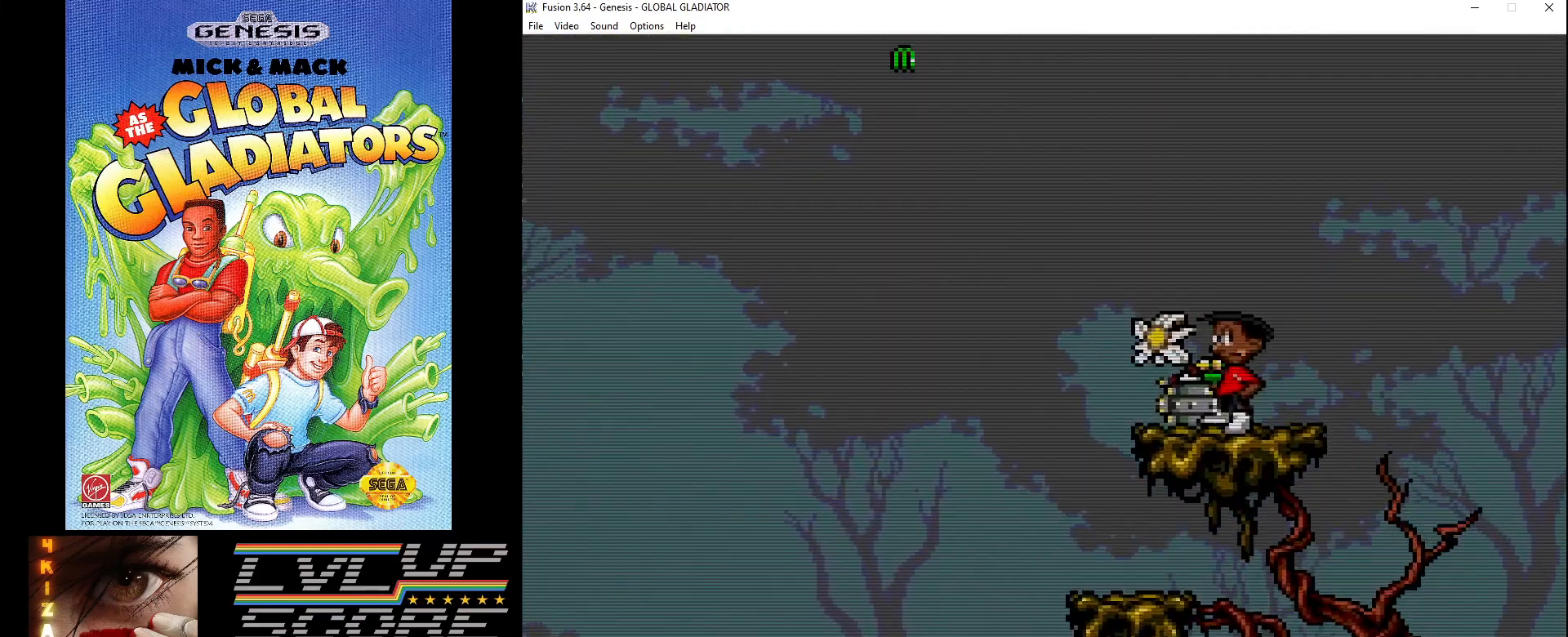
{"buttons": [], "events": [[100, "C", "down"], [300, "C", "up"]]}
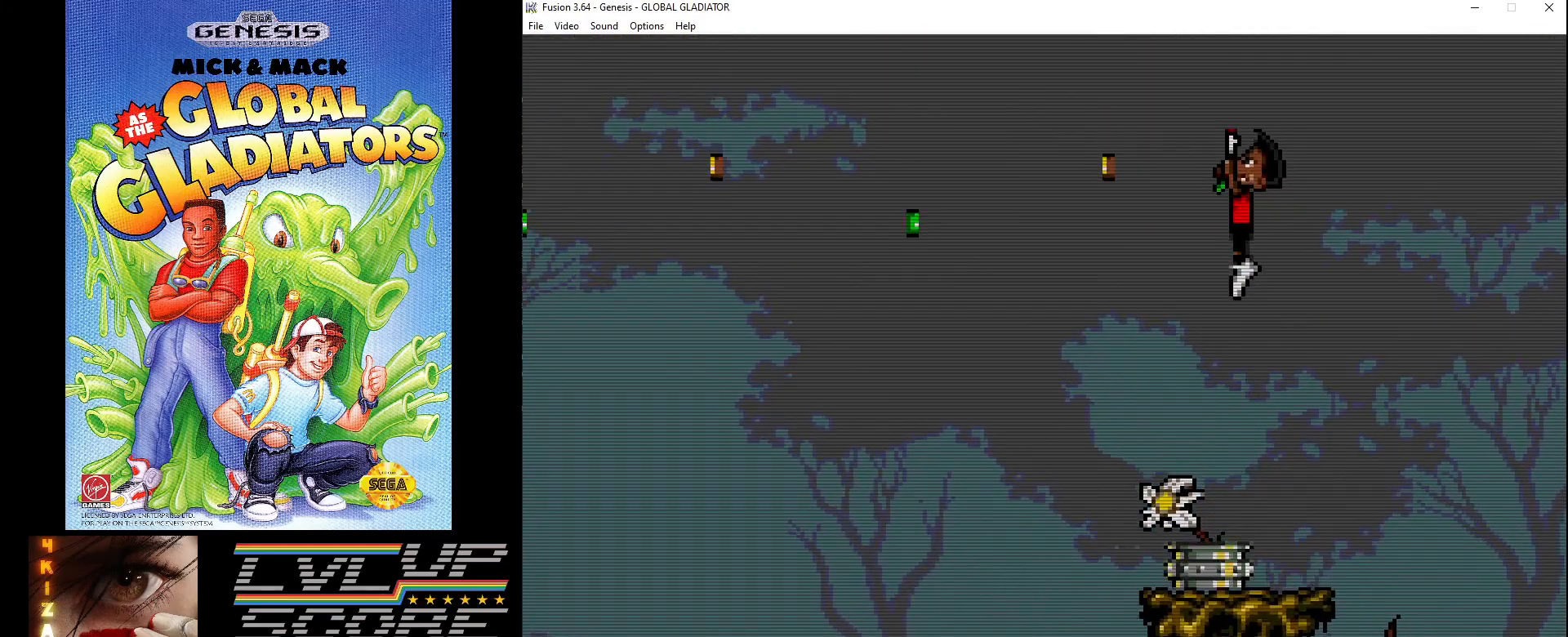
{"buttons": [], "events": [[67, "DPAD_LEFT", "down"], [117, "DPAD_LEFT", "up"]]}
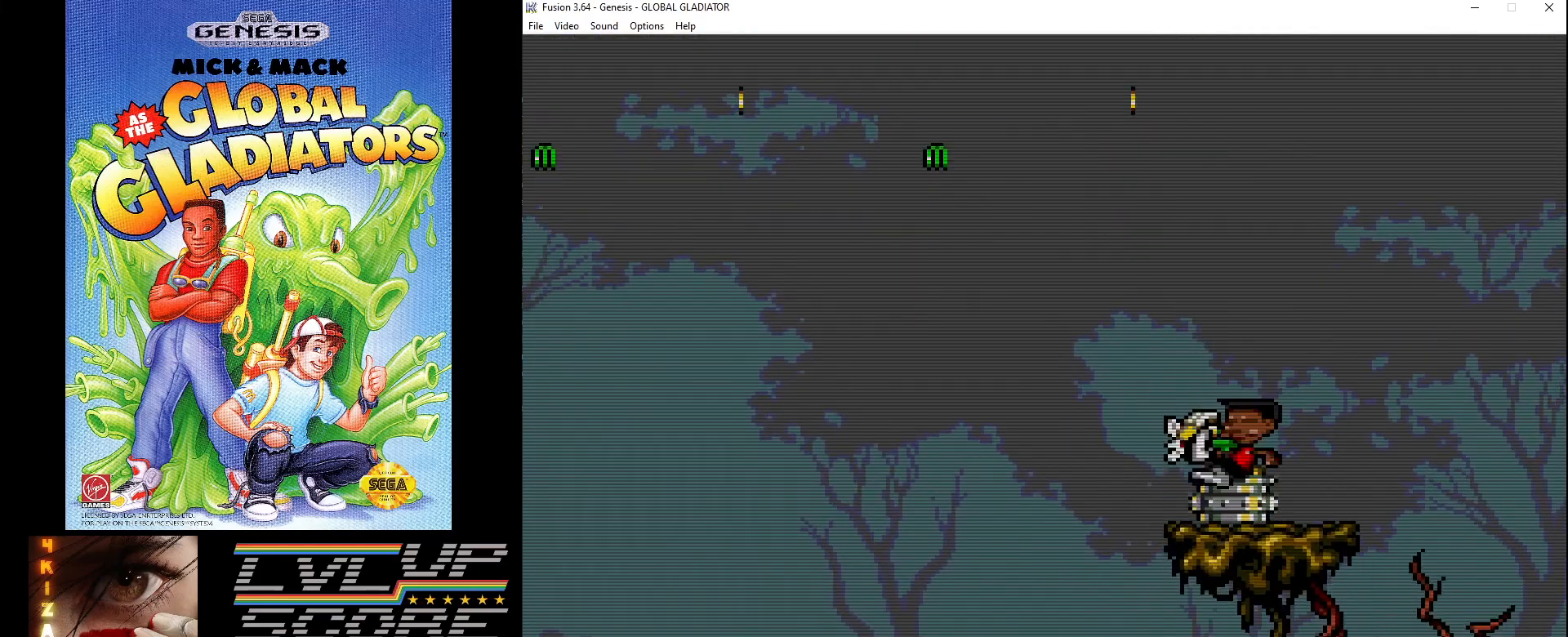
{"buttons": ["DPAD_LEFT"], "events": [[300, "DPAD_LEFT", "down"]]}
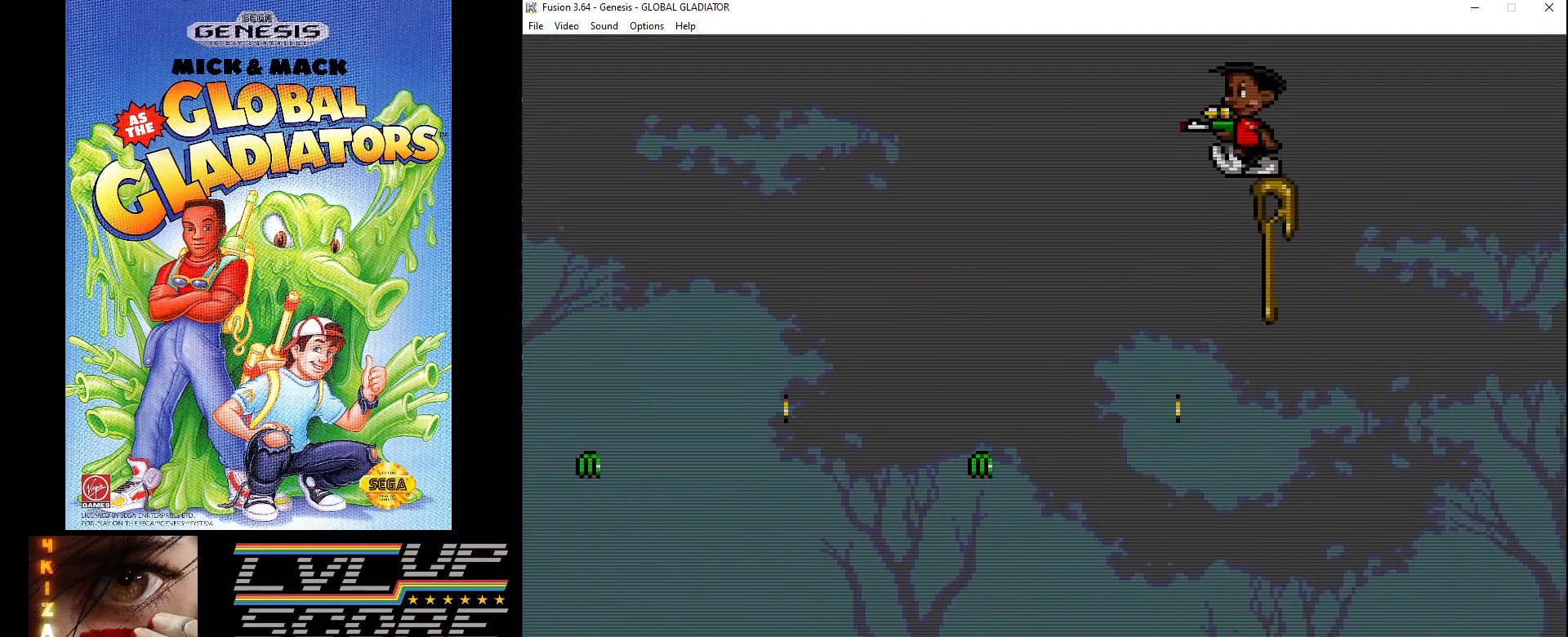
{"buttons": [], "events": [[33, "DPAD_LEFT", "up"], [250, "DPAD_LEFT", "down"], [383, "DPAD_LEFT", "up"]]}
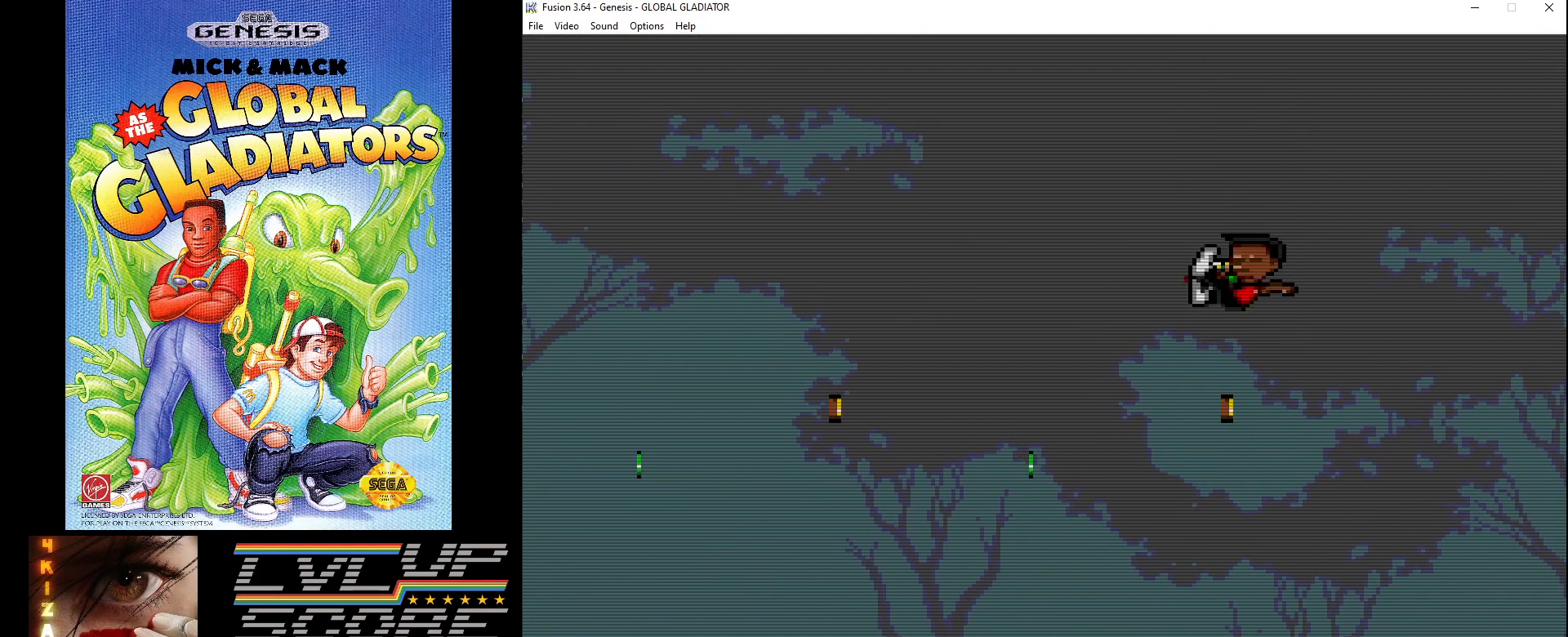
{"buttons": [], "events": [[200, "DPAD_RIGHT", "down"], [417, "DPAD_RIGHT", "up"]]}
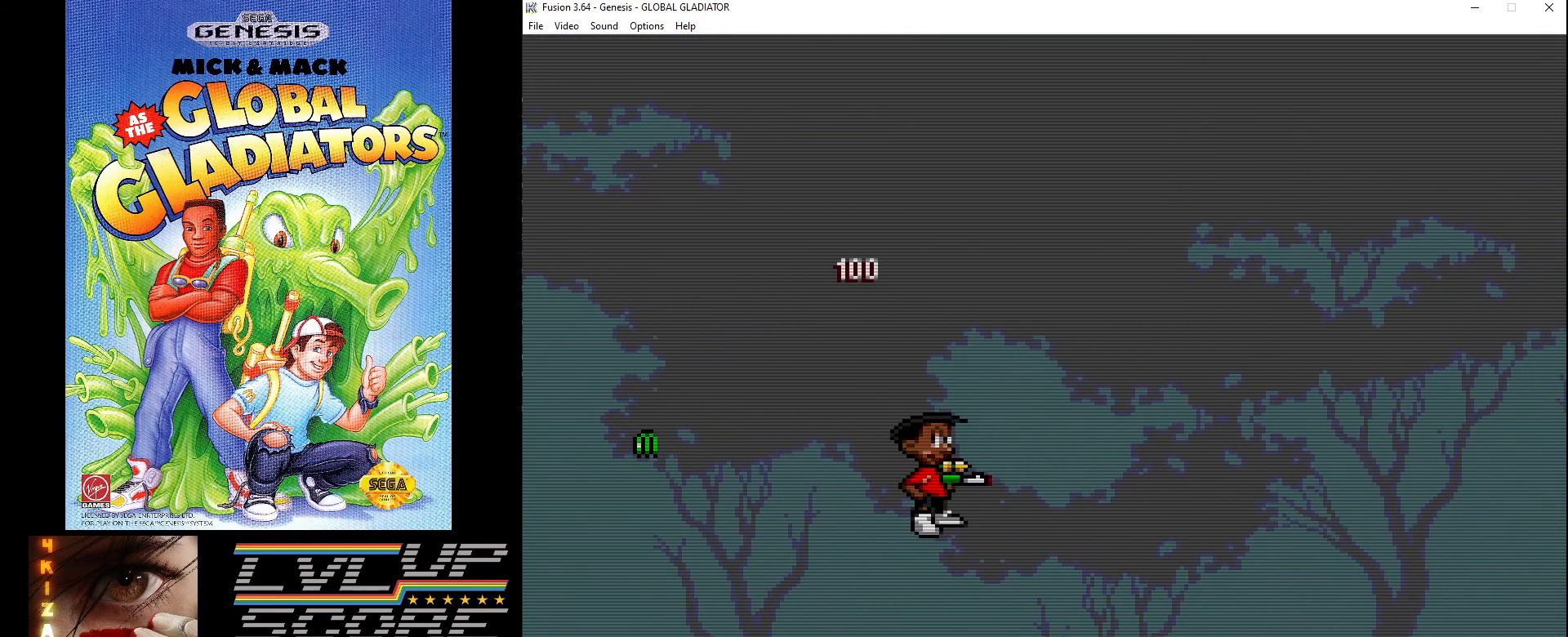
{"buttons": [], "events": []}
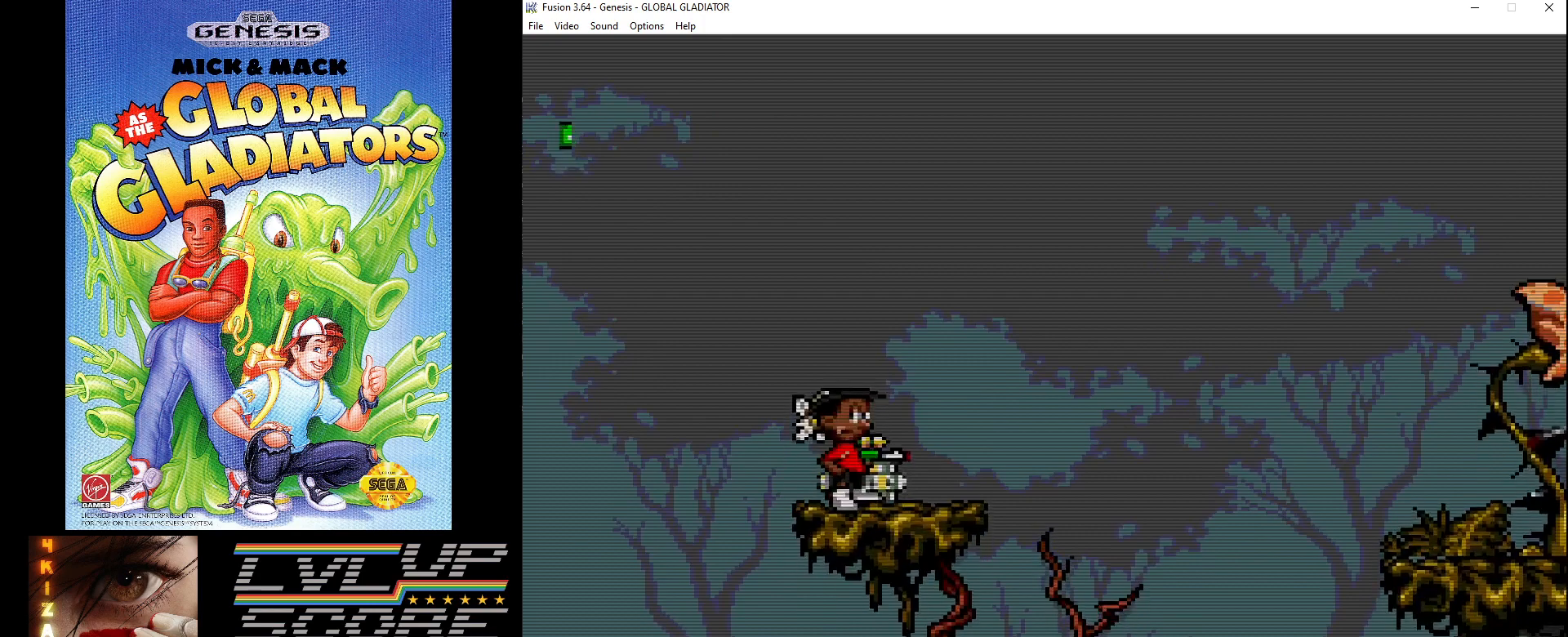
{"buttons": ["DPAD_UP"], "events": [[167, "C", "down"], [267, "C", "up"], [400, "DPAD_UP", "down"]]}
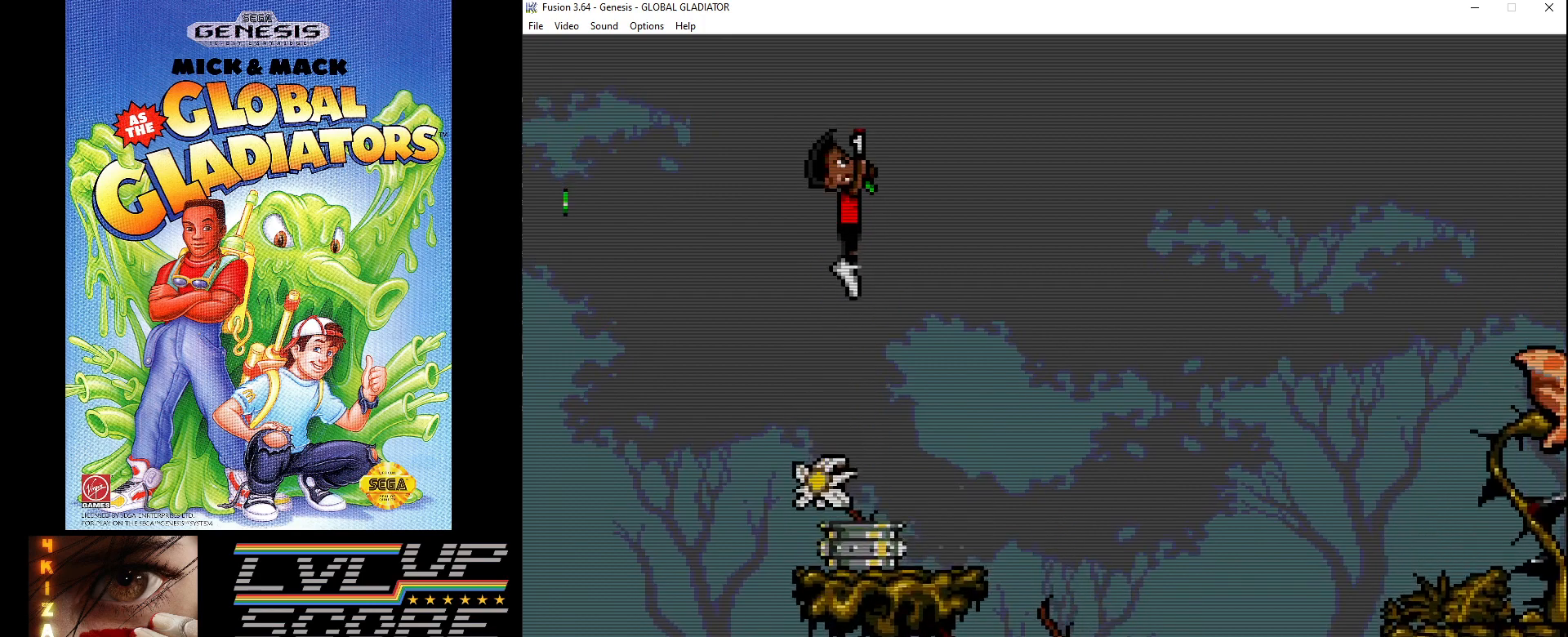
{"buttons": [], "events": [[83, "DPAD_UP", "up"]]}
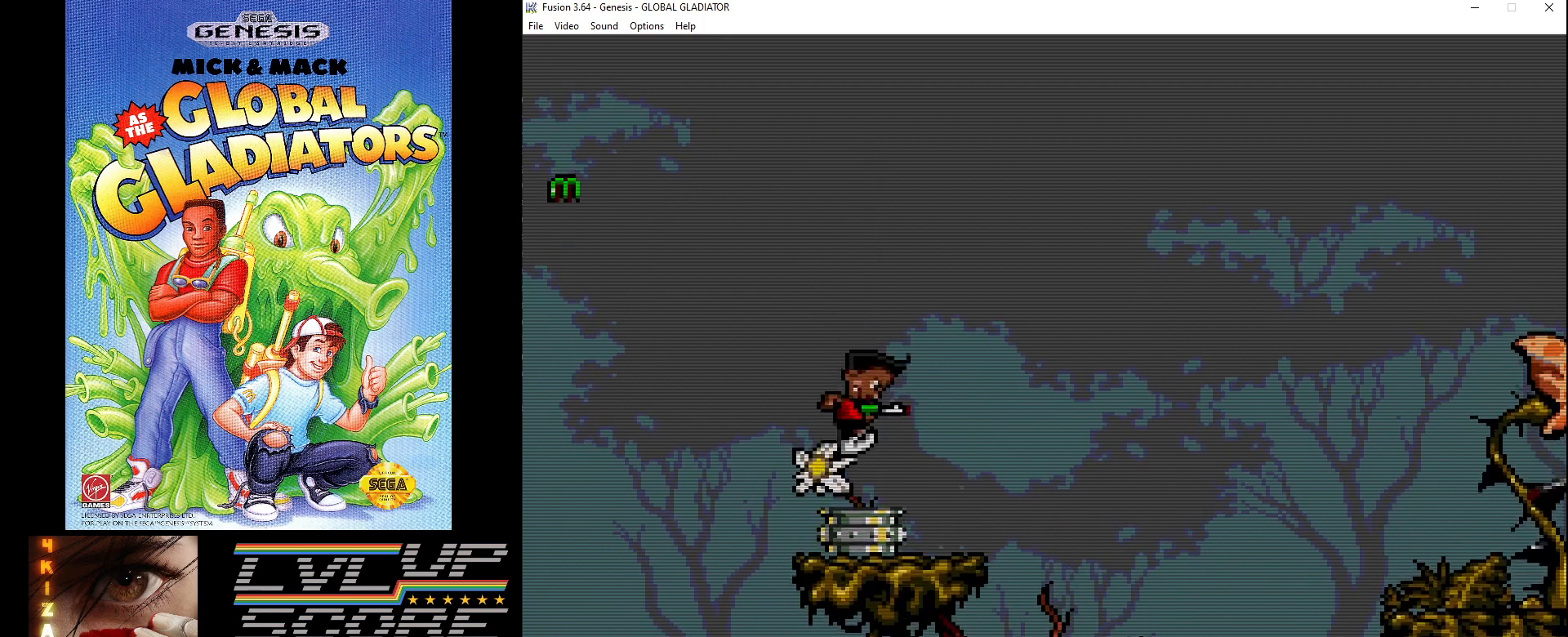
{"buttons": ["DPAD_LEFT"], "events": [[483, "DPAD_LEFT", "down"]]}
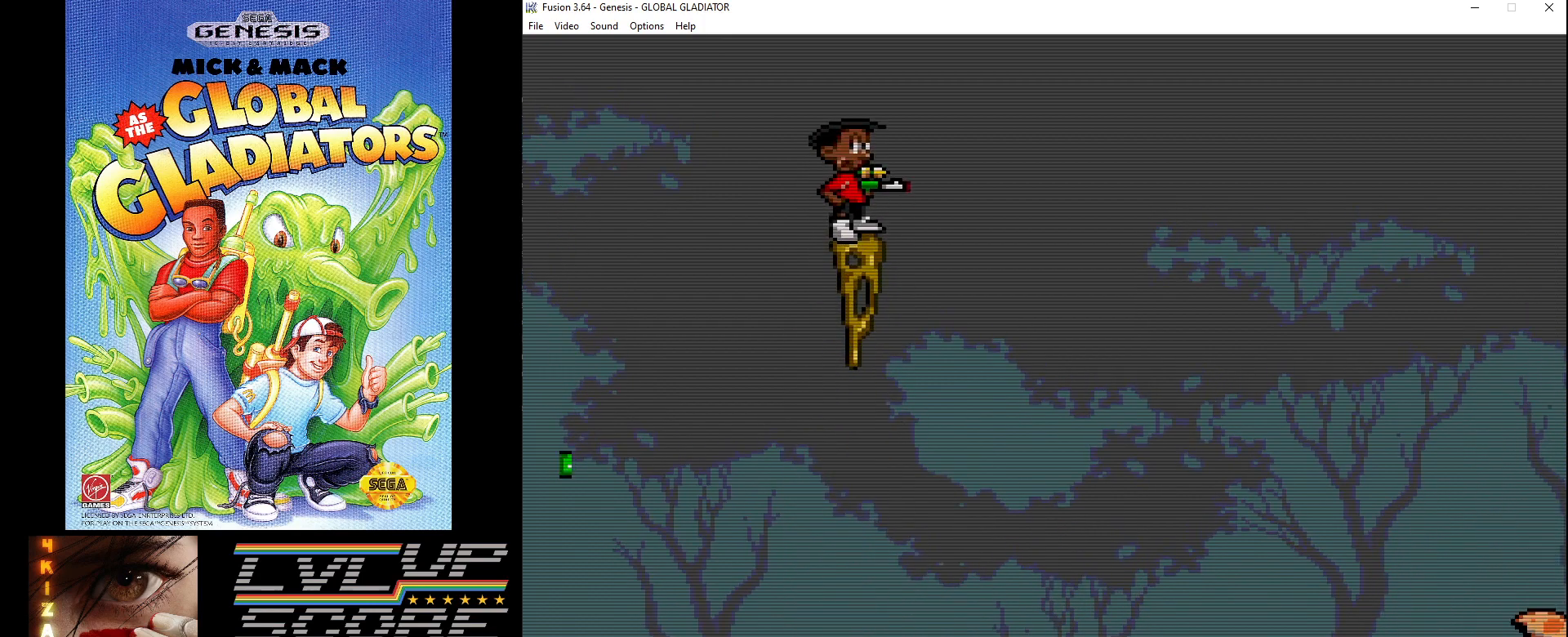
{"buttons": [], "events": [[300, "DPAD_LEFT", "up"], [333, "DPAD_LEFT", "down"], [383, "DPAD_LEFT", "up"]]}
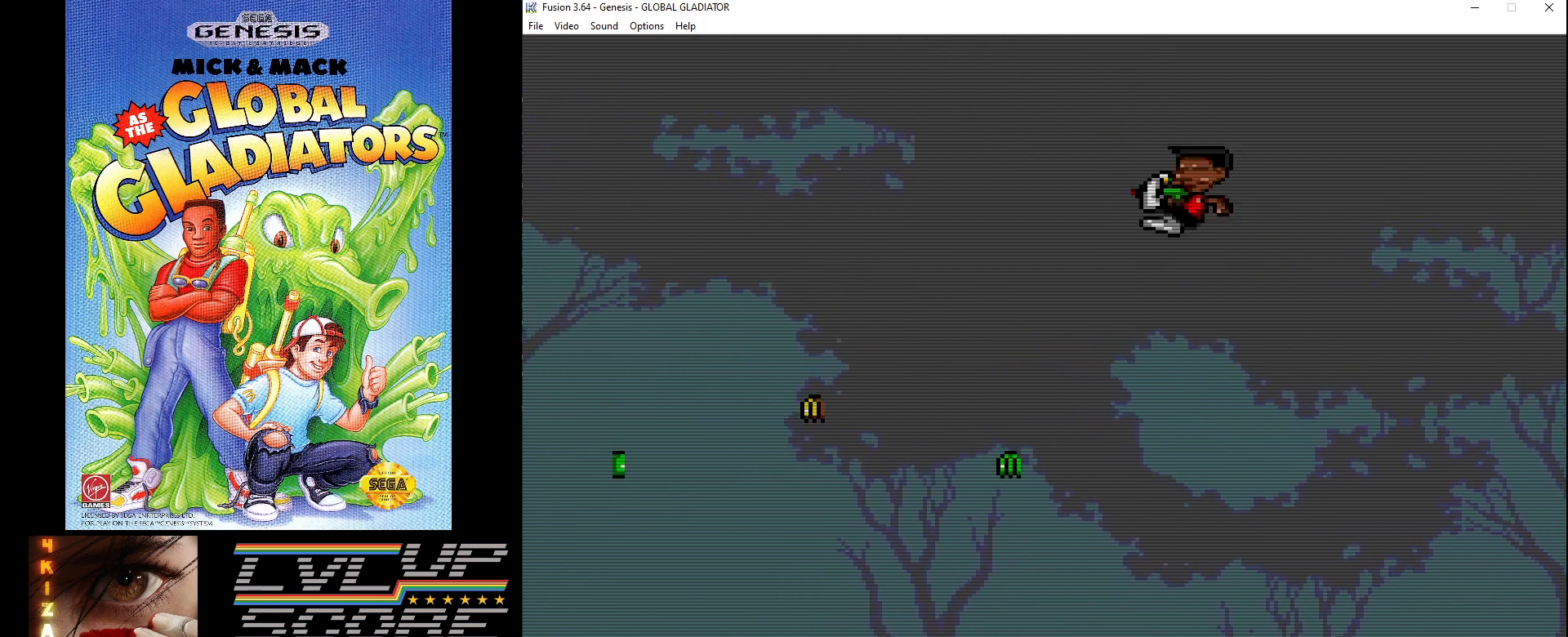
{"buttons": [], "events": []}
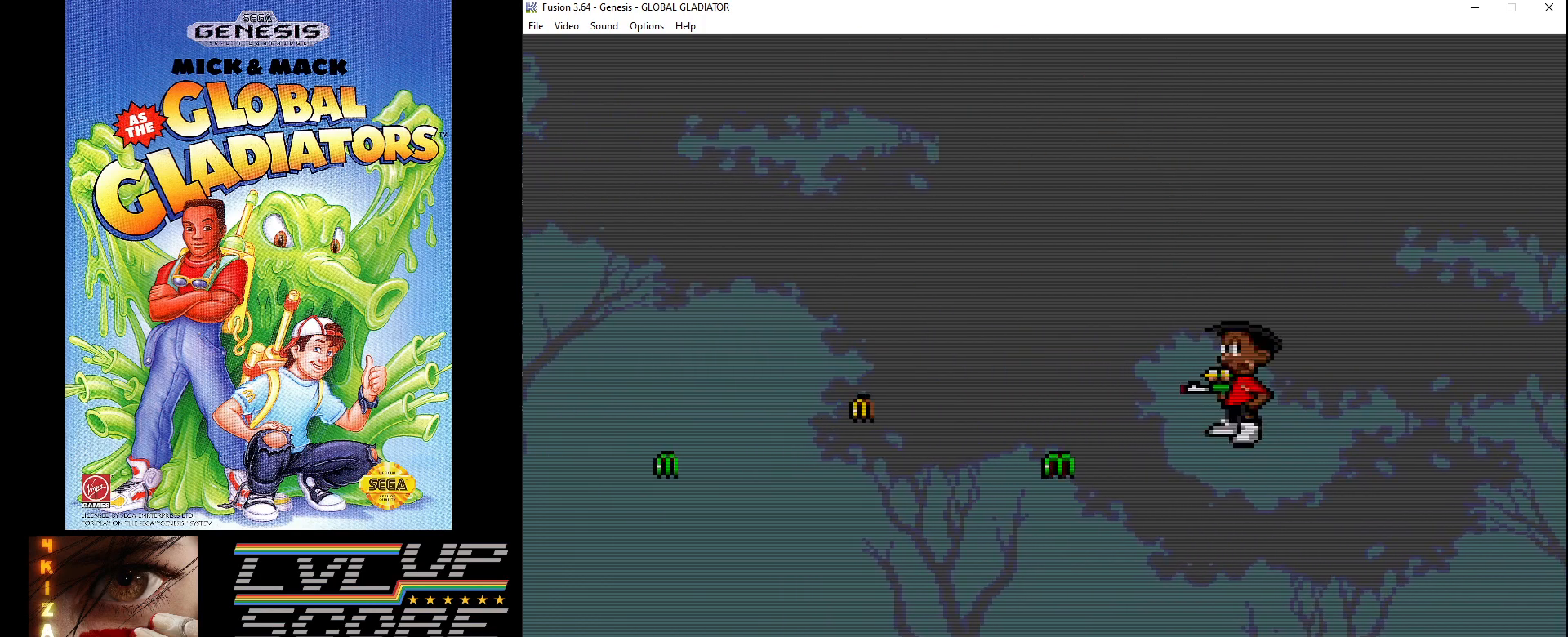
{"buttons": ["DPAD_LEFT"], "events": [[17, "C", "down"], [117, "C", "up"], [133, "DPAD_LEFT", "down"]]}
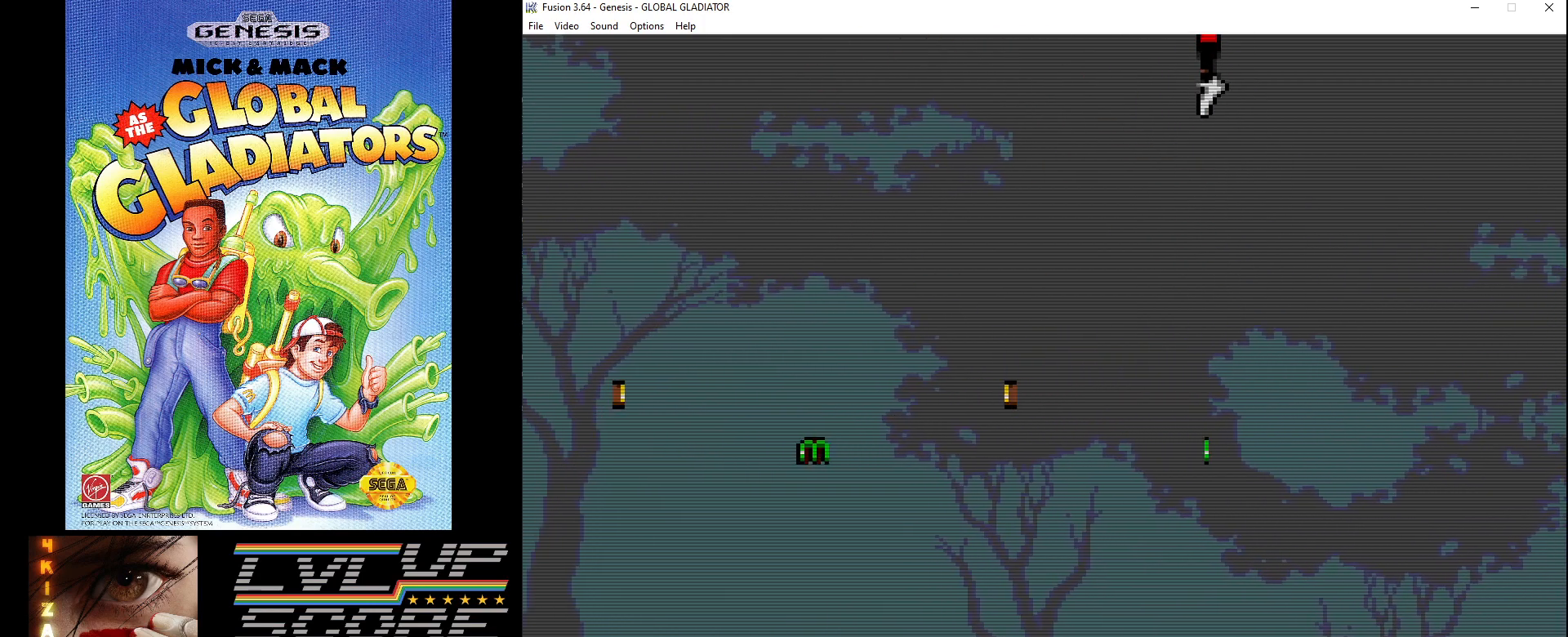
{"buttons": ["DPAD_RIGHT"], "events": [[117, "DPAD_LEFT", "up"], [433, "DPAD_RIGHT", "down"]]}